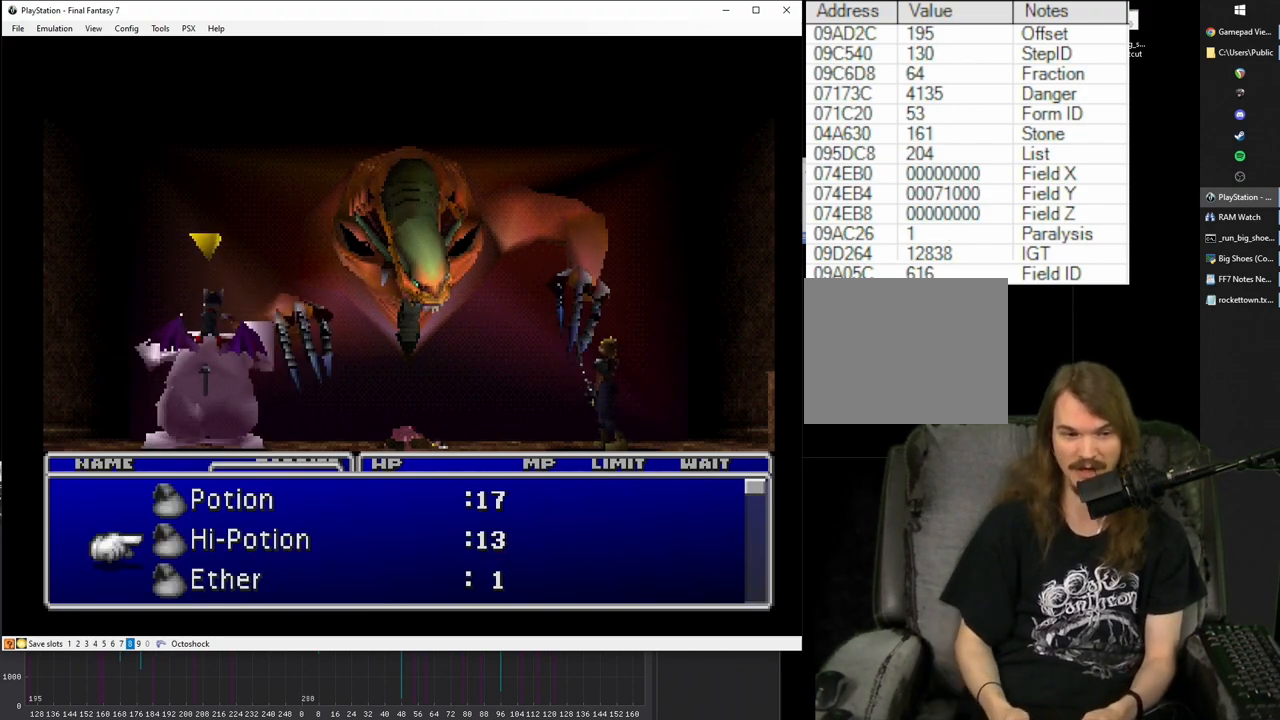
Gameplay with a controller (PlayStation layout); each line is a JSON object with the inputs held at the frame after it. "events" lists button and stick changes between this image and that frame as [ms after this image, input, new state], when the widget could be followed in between. Not read: L3 R3 left_stick right_stick.
{"buttons": [], "events": [[433, "CIRCLE", "down"], [500, "CIRCLE", "up"]]}
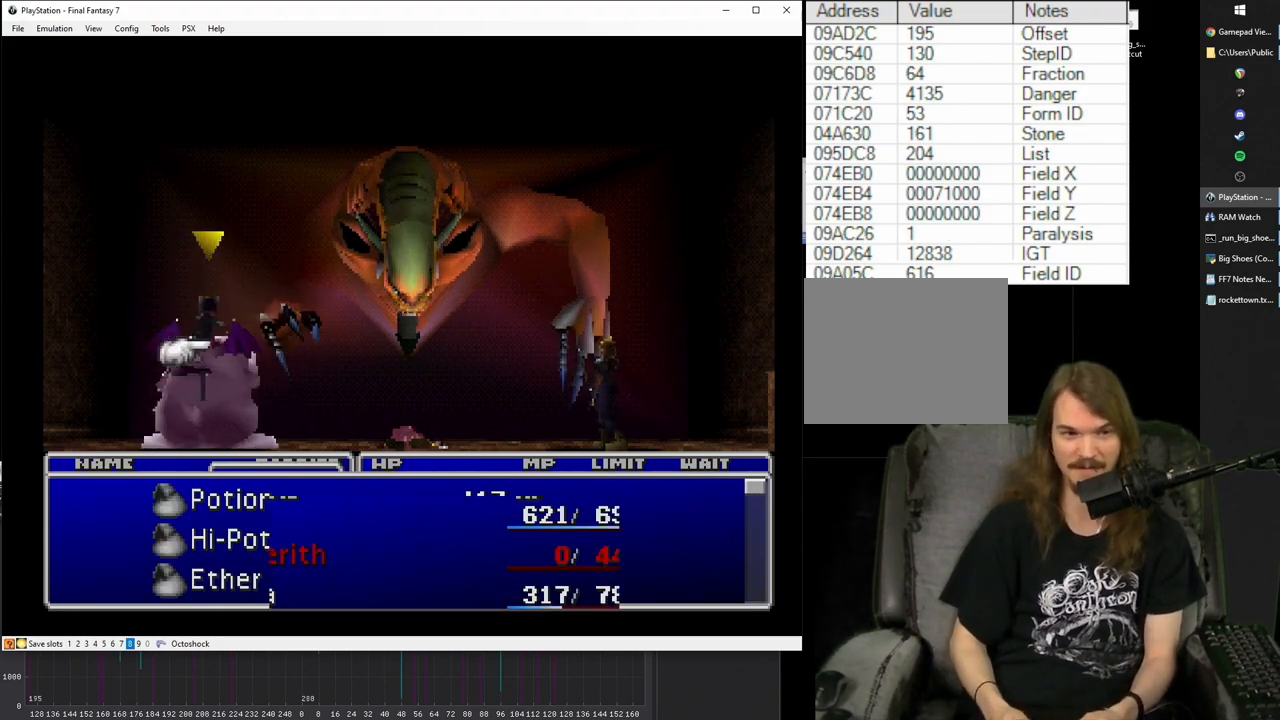
{"buttons": [], "events": []}
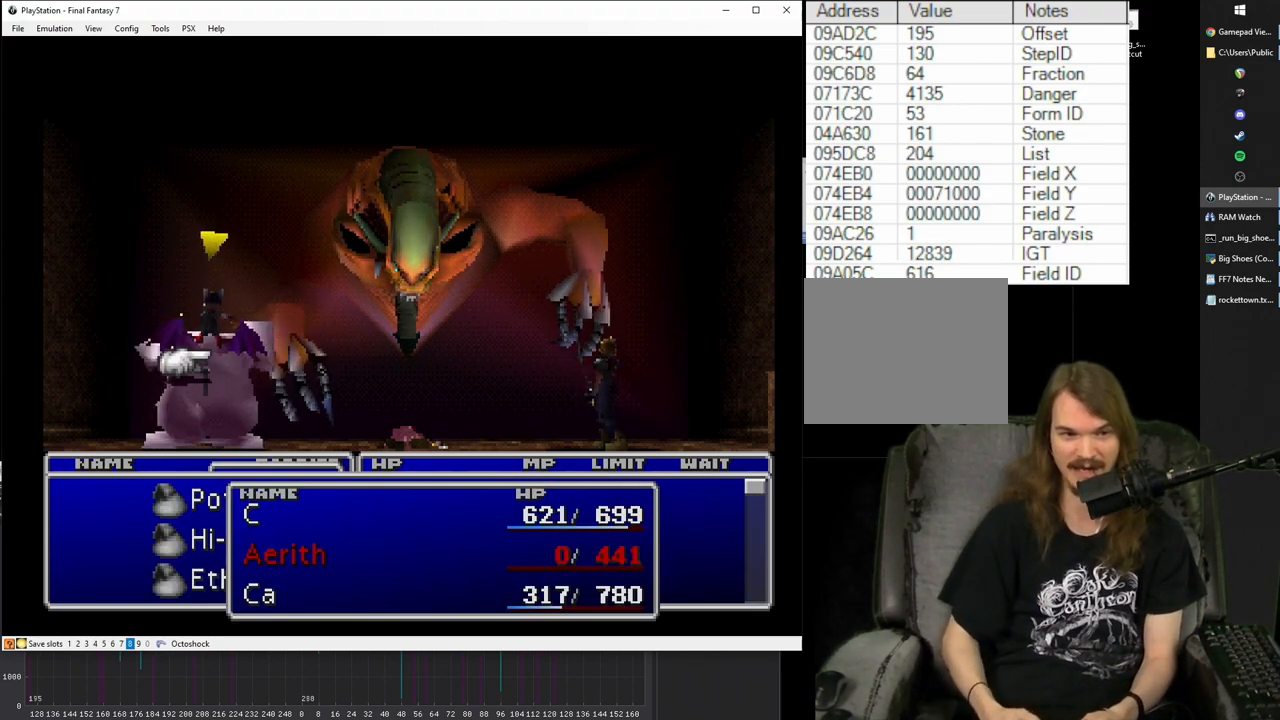
{"buttons": [], "events": []}
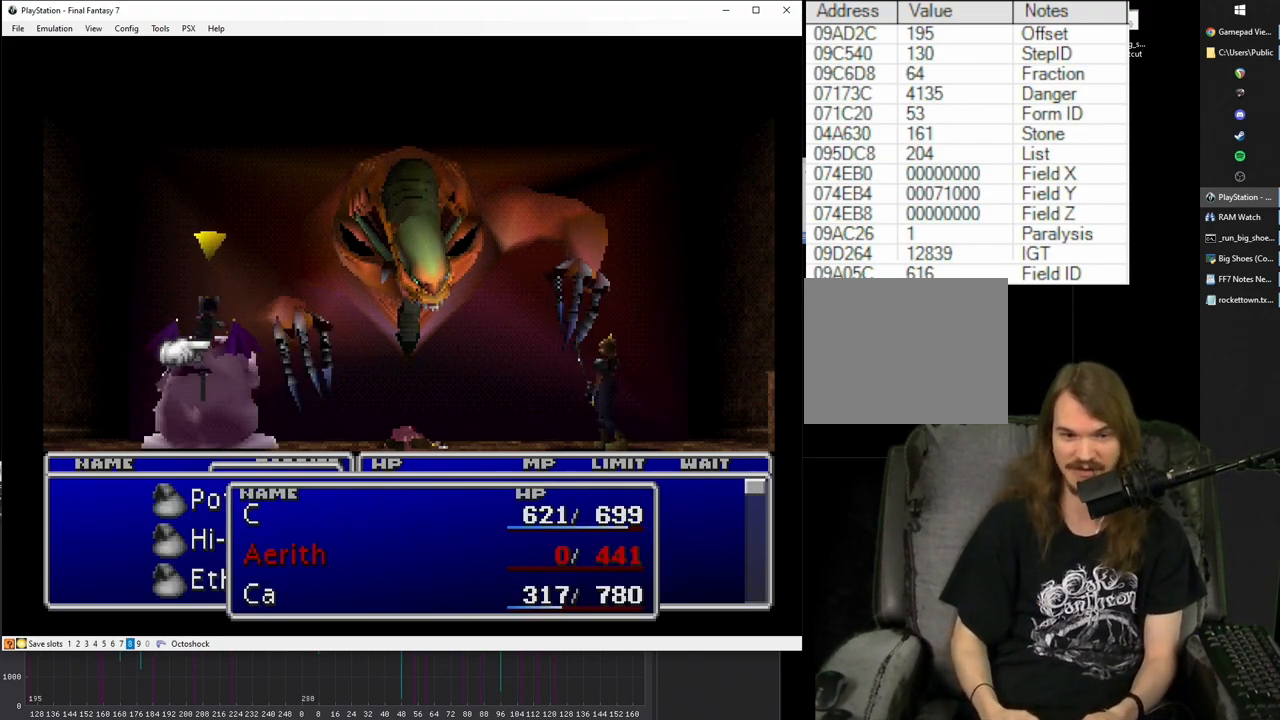
{"buttons": [], "events": []}